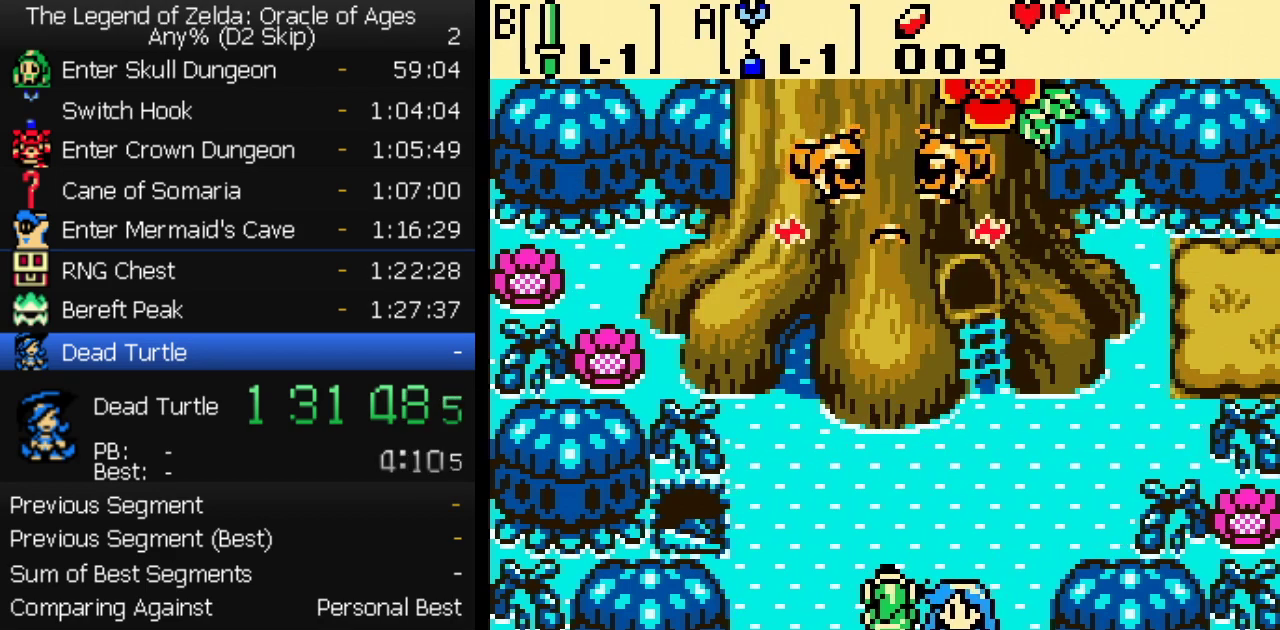
Gameplay with a controller (Nintendo layout); each line is a JSON object with the inputs held at the frame after it. "events" lists button and stick changes between this image and that frame as [ms after this image, input, new state], when the widget could be followed in between. Not read: L3 R3.
{"buttons": [], "events": []}
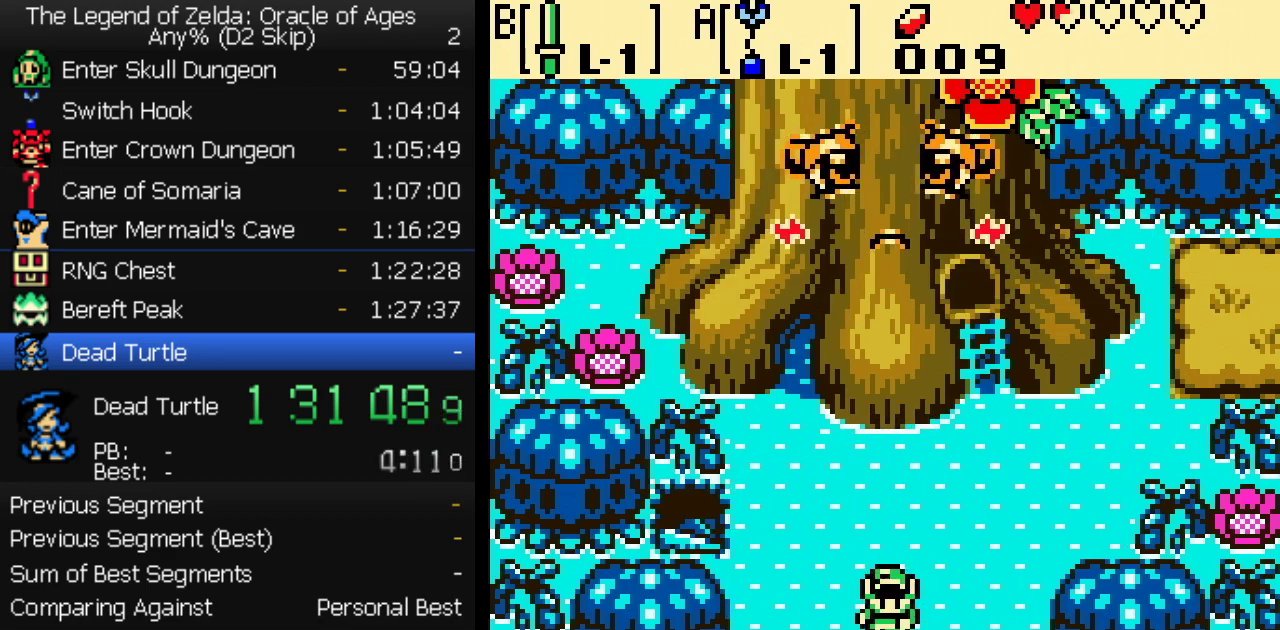
{"buttons": [], "events": []}
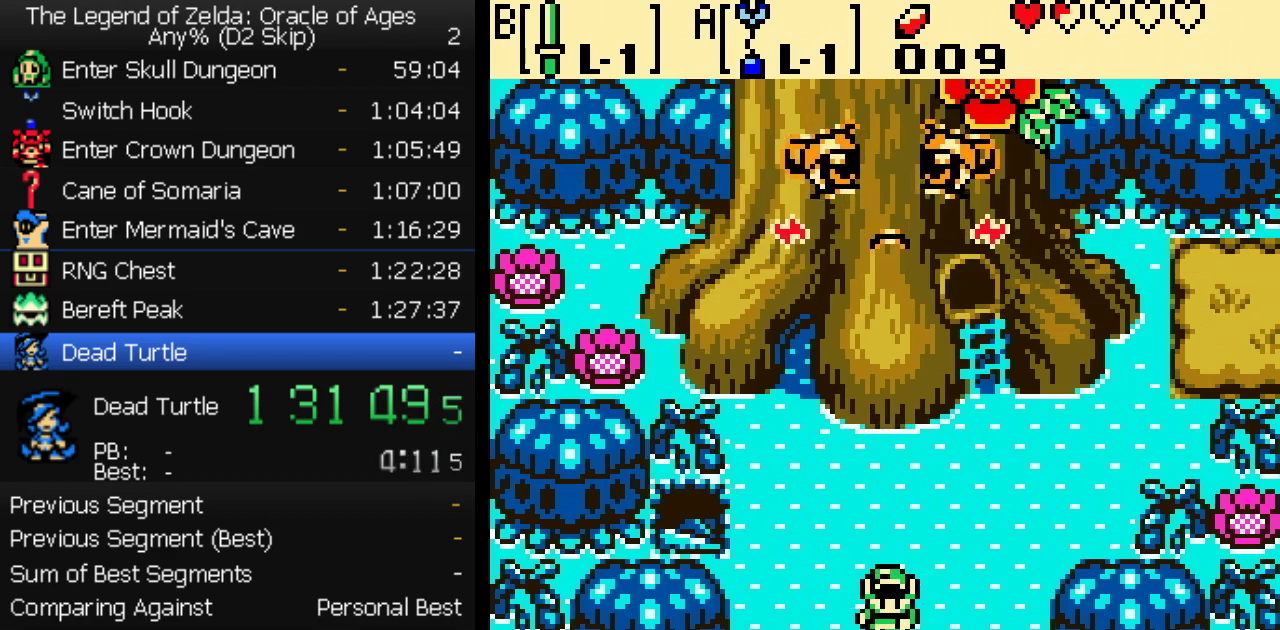
{"buttons": [], "events": []}
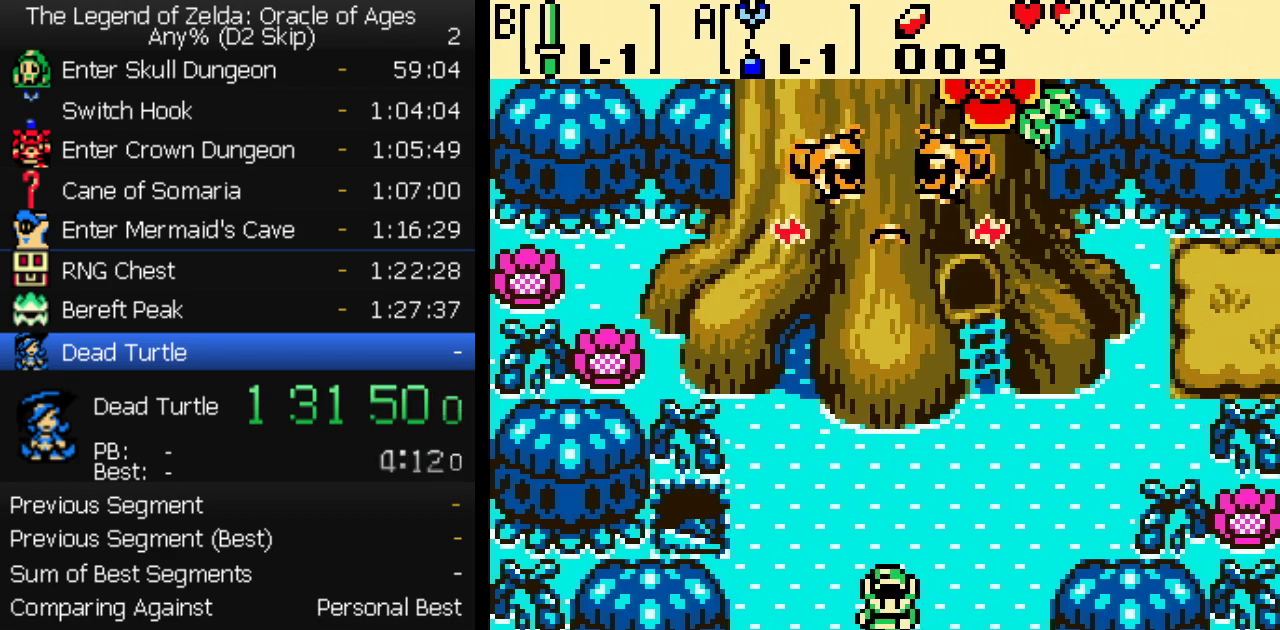
{"buttons": [], "events": []}
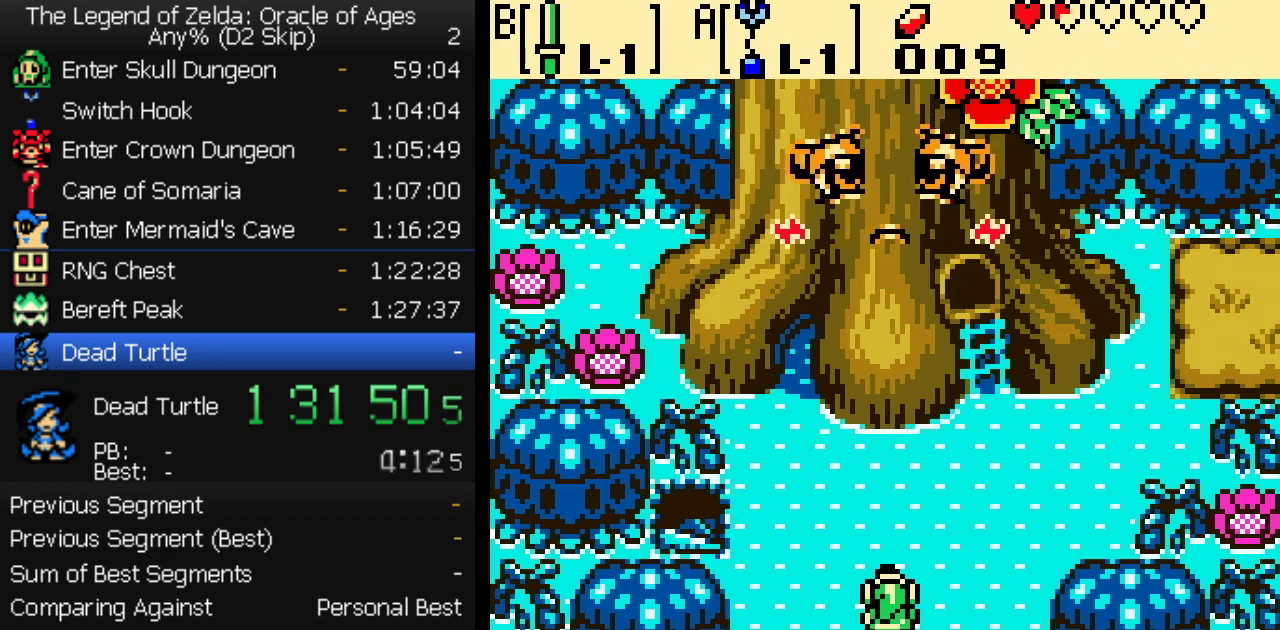
{"buttons": ["B"], "events": [[300, "A", "down"], [300, "B", "down"], [467, "A", "up"]]}
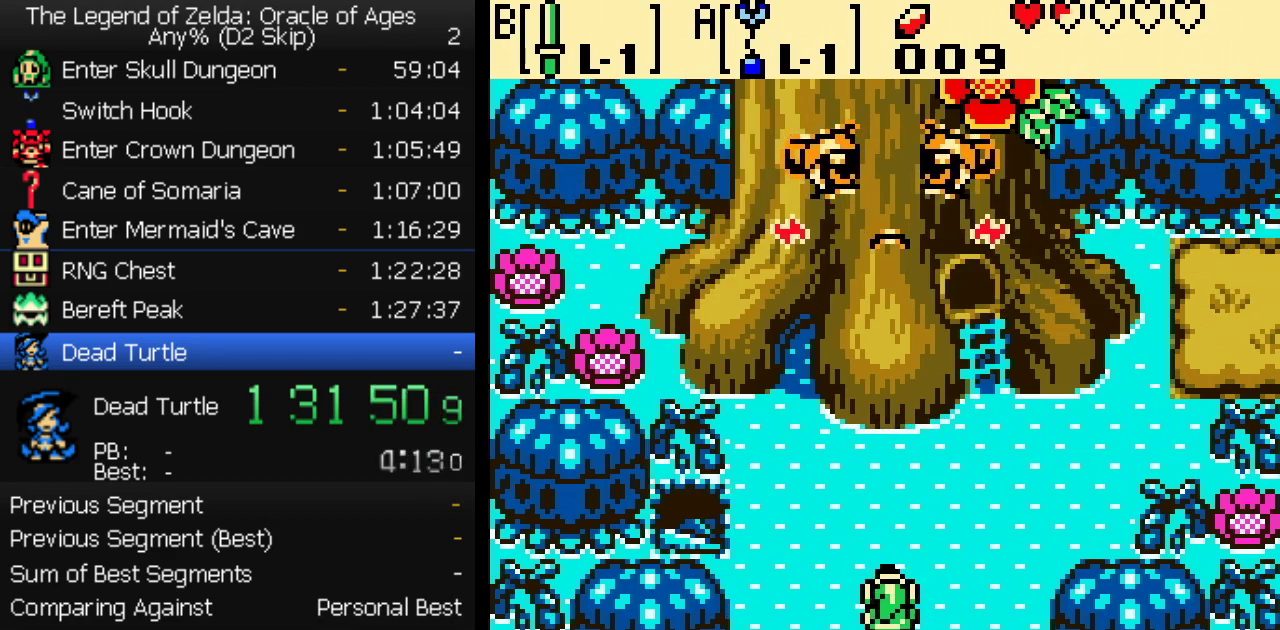
{"buttons": ["A"], "events": [[17, "A", "down"], [67, "A", "up"], [83, "B", "up"], [133, "A", "down"], [167, "B", "down"], [183, "A", "up"], [217, "B", "up"], [267, "A", "down"], [283, "B", "down"], [333, "B", "up"], [417, "A", "up"], [417, "B", "down"], [467, "A", "down"], [467, "B", "up"]]}
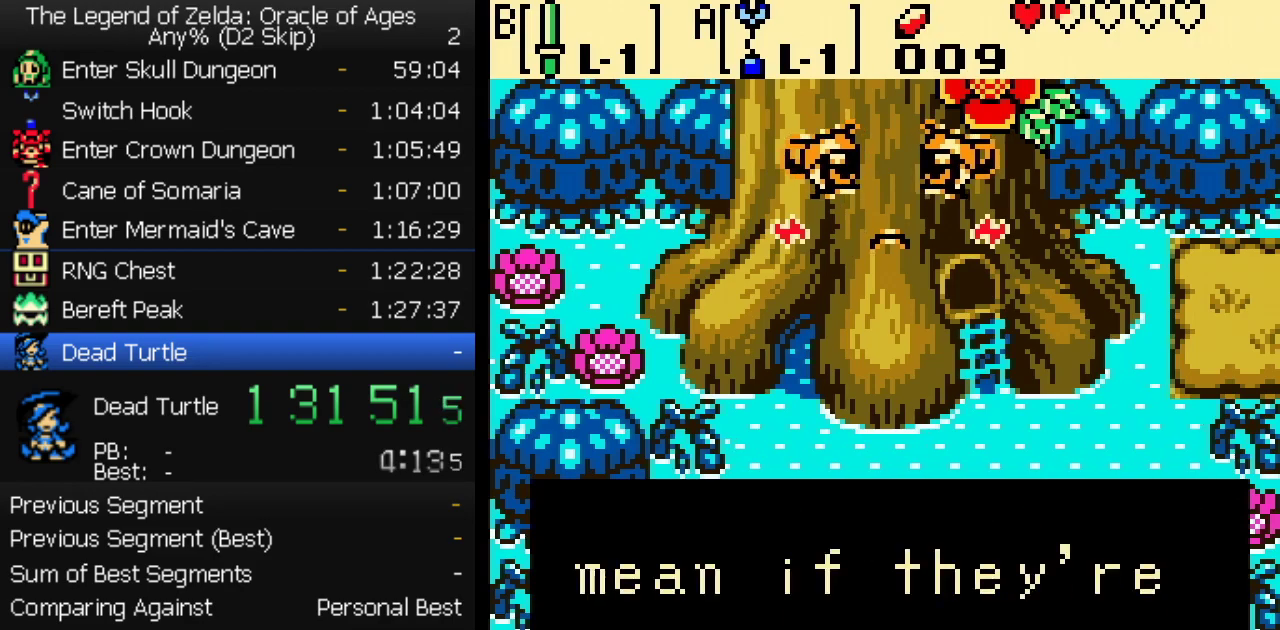
{"buttons": [], "events": [[33, "A", "up"], [33, "B", "down"], [83, "A", "down"], [83, "B", "up"], [133, "A", "up"], [150, "B", "down"], [217, "A", "down"], [233, "B", "up"], [267, "A", "up"], [283, "B", "down"], [333, "A", "down"], [350, "B", "up"], [383, "A", "up"], [417, "B", "down"], [433, "A", "down"], [483, "B", "up"], [500, "A", "up"]]}
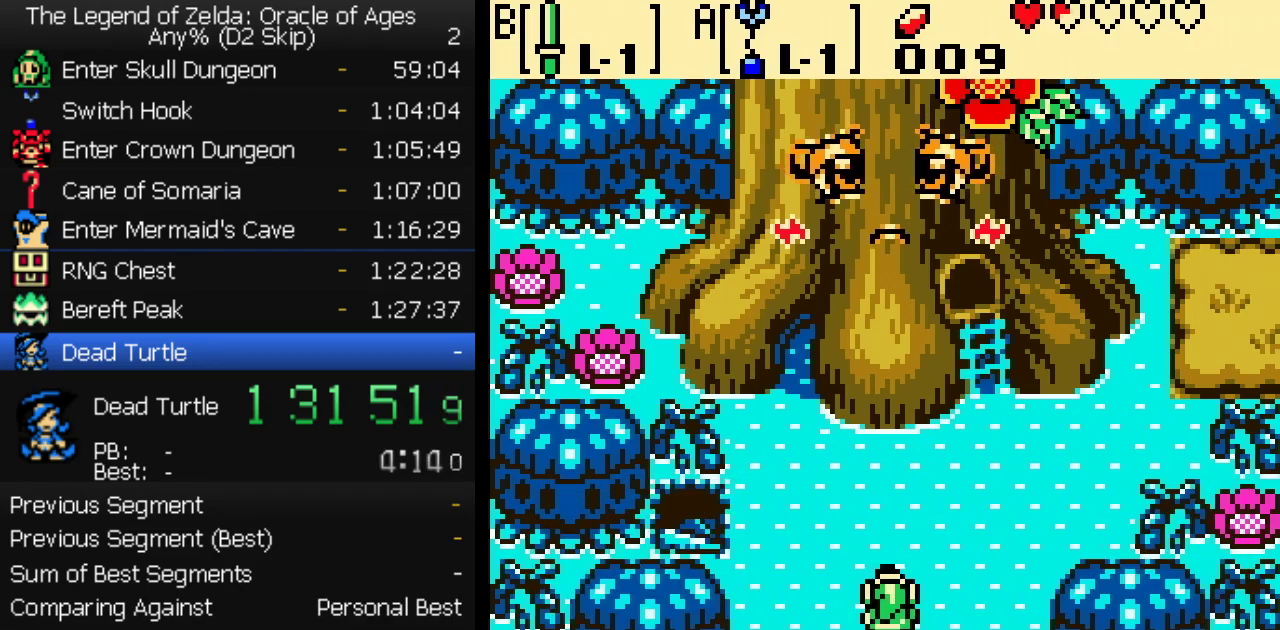
{"buttons": [], "events": [[50, "B", "down"], [67, "A", "down"], [117, "B", "up"], [200, "B", "down"], [250, "B", "up"], [267, "A", "up"]]}
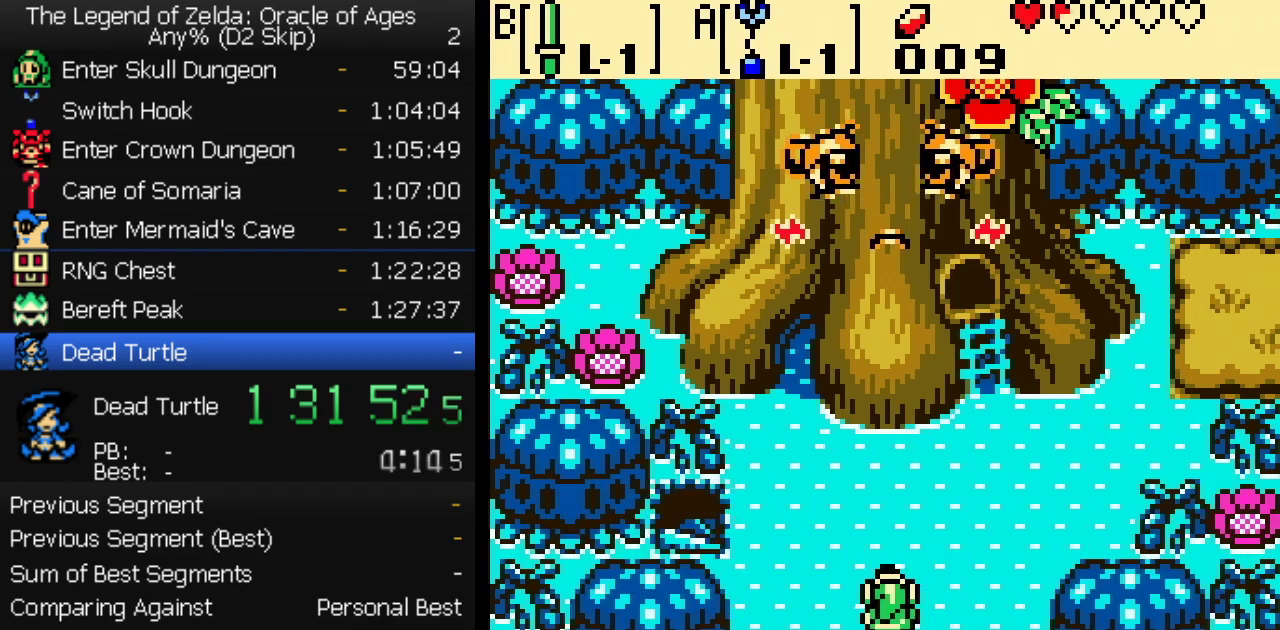
{"buttons": [], "events": []}
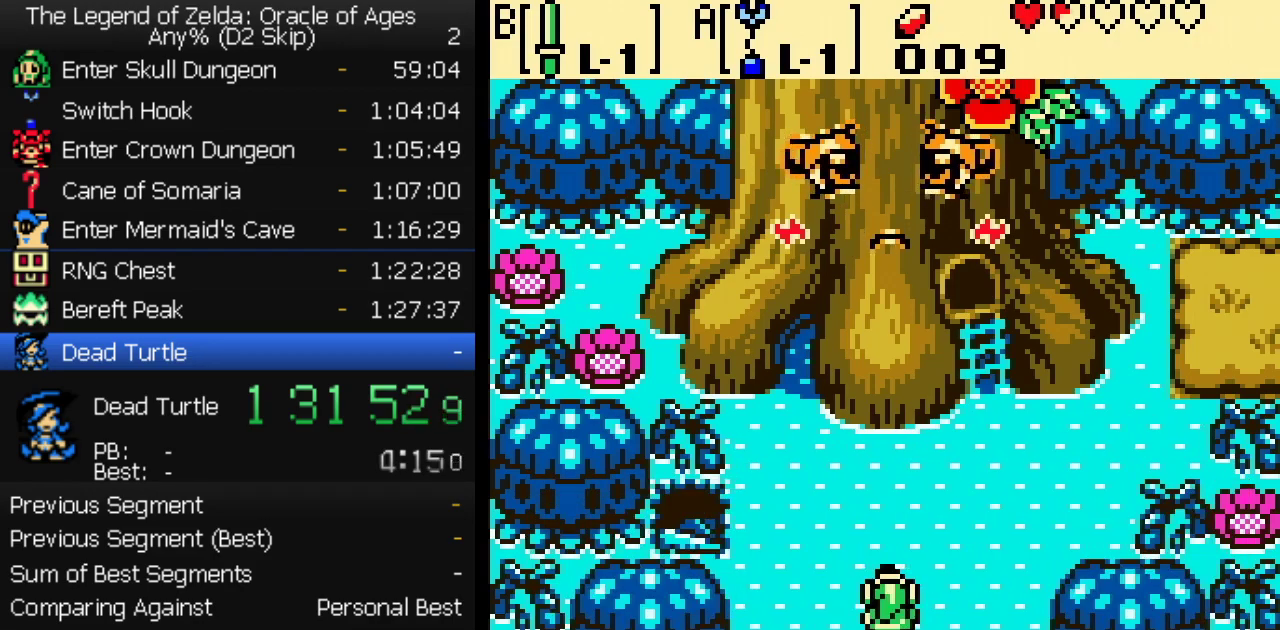
{"buttons": ["B"], "events": [[100, "A", "down"], [133, "B", "down"], [183, "B", "up"], [233, "B", "down"], [267, "A", "up"], [300, "B", "up"], [317, "A", "down"], [350, "B", "down"], [367, "A", "up"], [417, "A", "down"], [417, "B", "up"], [467, "A", "up"], [483, "B", "down"]]}
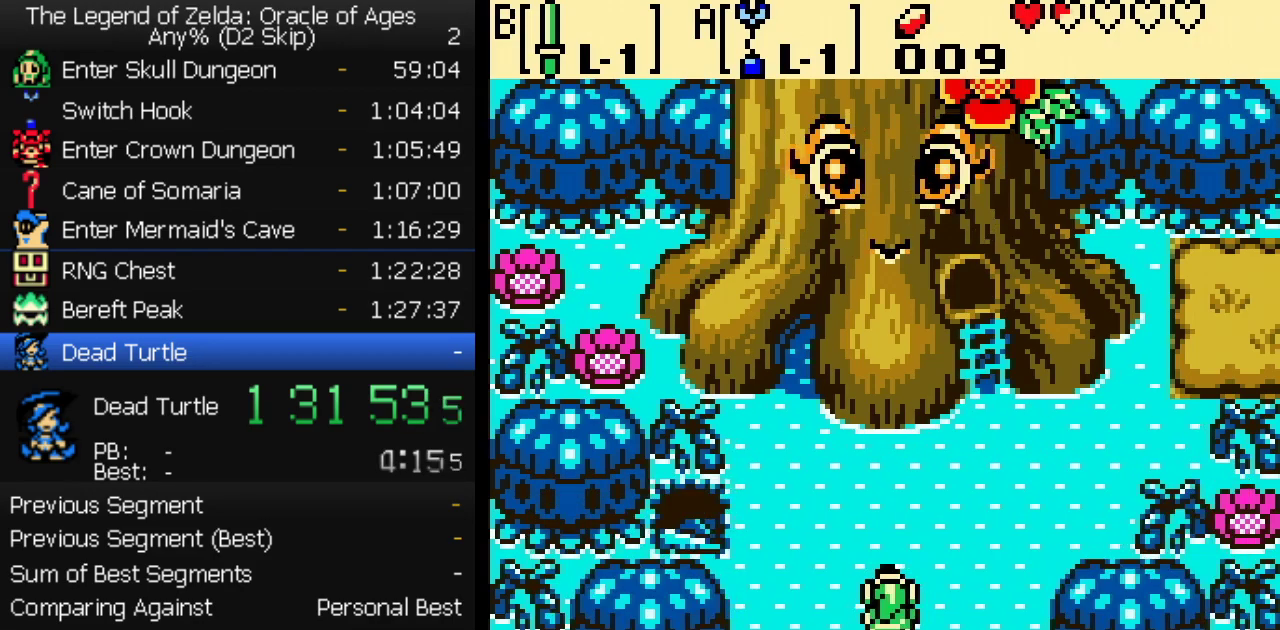
{"buttons": ["A"], "events": [[33, "A", "down"], [50, "B", "up"], [83, "A", "up"], [117, "B", "down"], [133, "A", "down"], [183, "B", "up"], [200, "A", "up"], [250, "A", "down"], [250, "B", "down"], [317, "A", "up"], [317, "B", "up"], [367, "A", "down"], [383, "B", "down"], [417, "A", "up"], [433, "B", "up"], [483, "A", "down"]]}
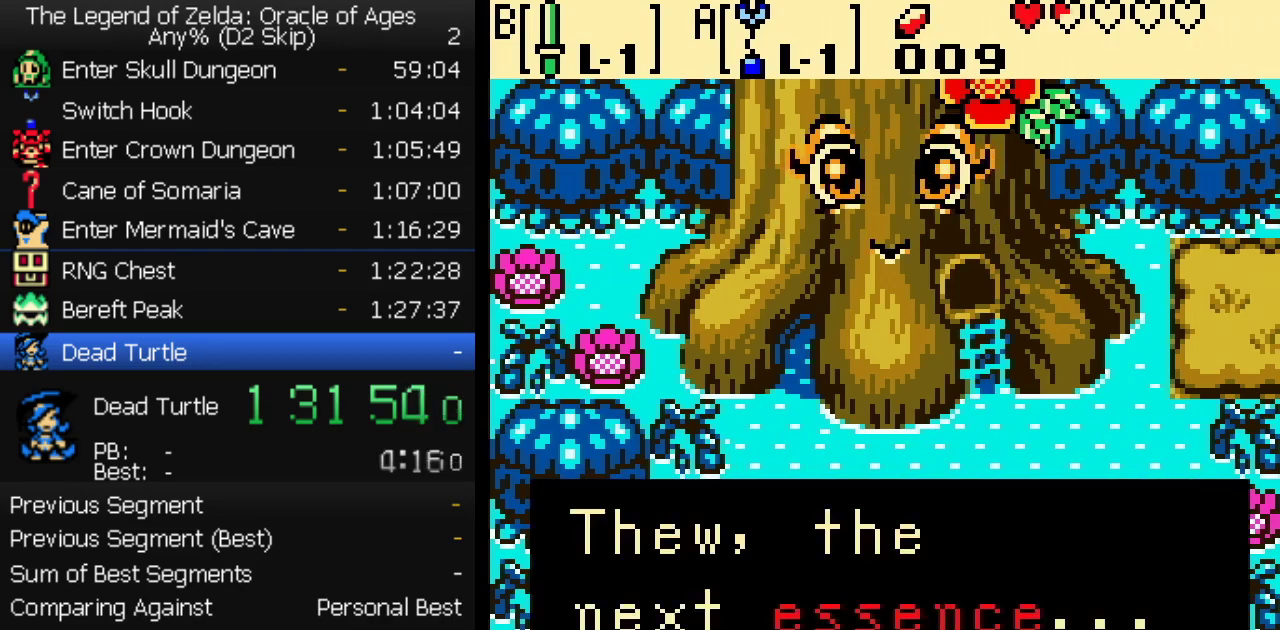
{"buttons": [], "events": [[17, "B", "down"], [33, "A", "up"], [67, "B", "up"], [100, "A", "down"], [133, "B", "down"], [200, "B", "up"], [250, "A", "up"], [300, "A", "down"], [367, "A", "up"]]}
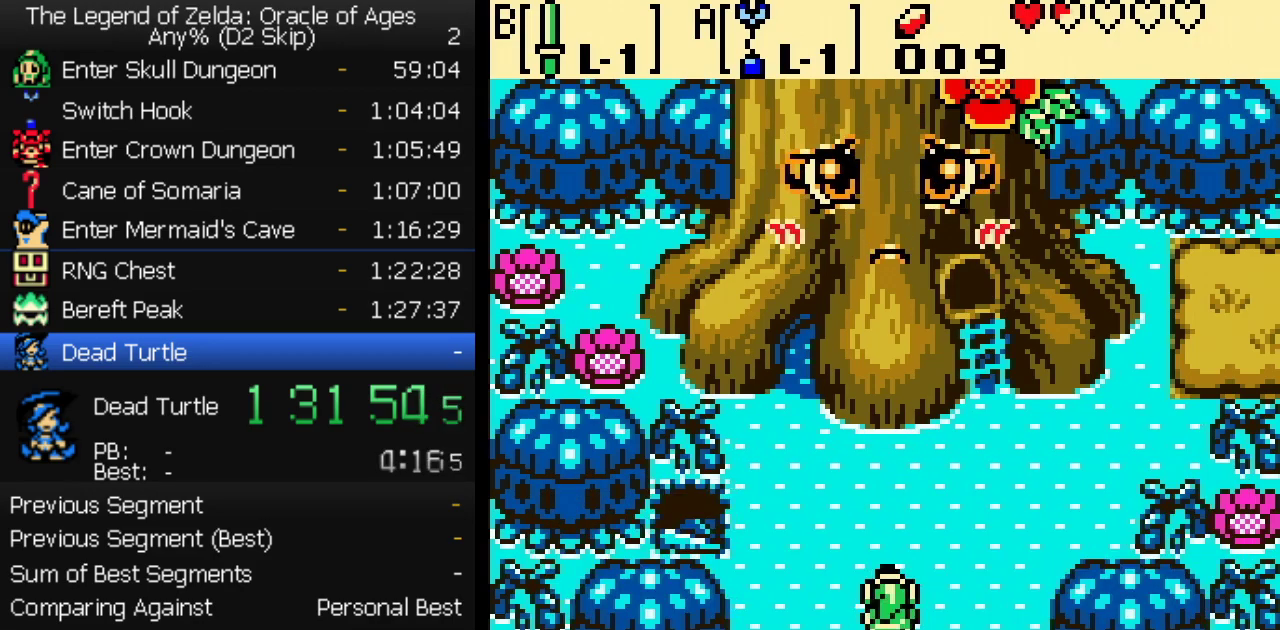
{"buttons": ["B"], "events": [[350, "B", "down"], [367, "A", "down"], [417, "A", "up"], [417, "B", "up"], [483, "B", "down"]]}
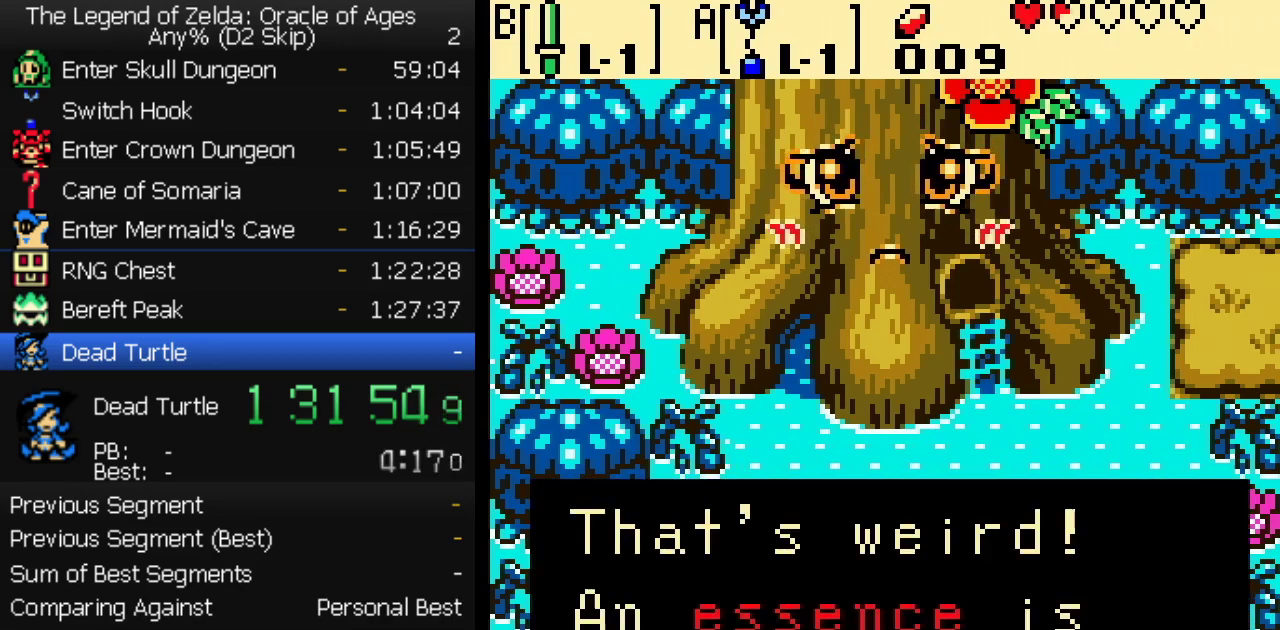
{"buttons": ["A"], "events": [[50, "B", "up"], [67, "A", "down"], [117, "A", "up"], [167, "A", "down"], [217, "A", "up"], [383, "A", "down"]]}
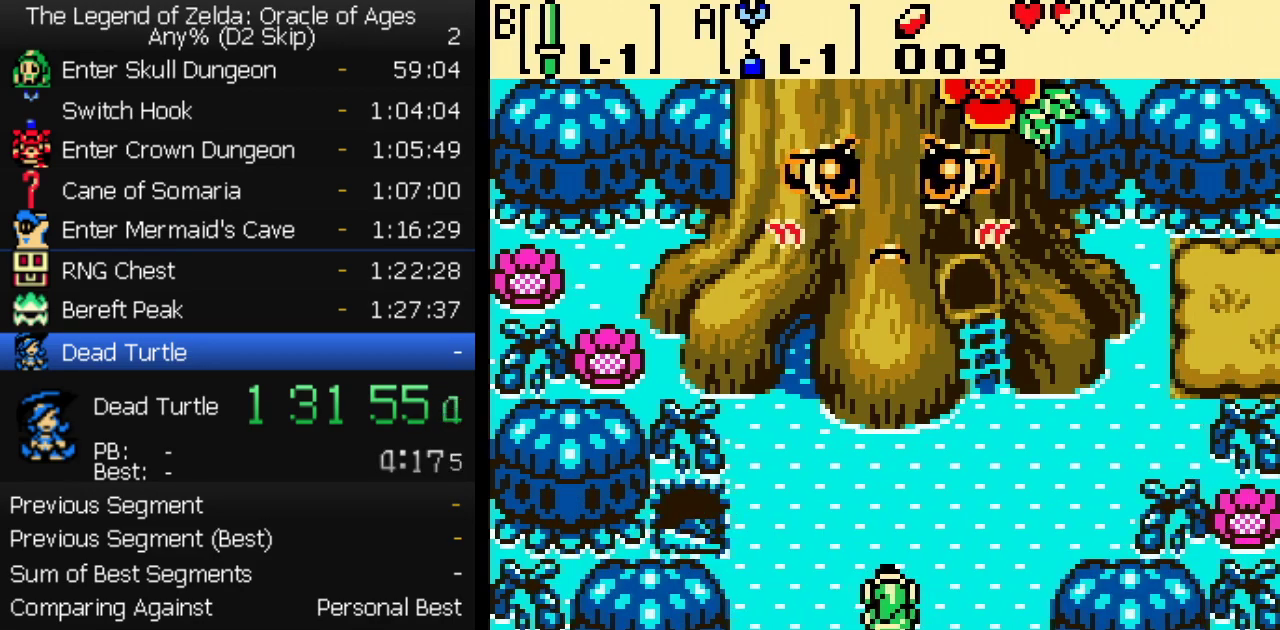
{"buttons": [], "events": [[33, "A", "up"], [267, "SELECT", "down"], [283, "START", "down"], [433, "SELECT", "up"], [450, "START", "up"]]}
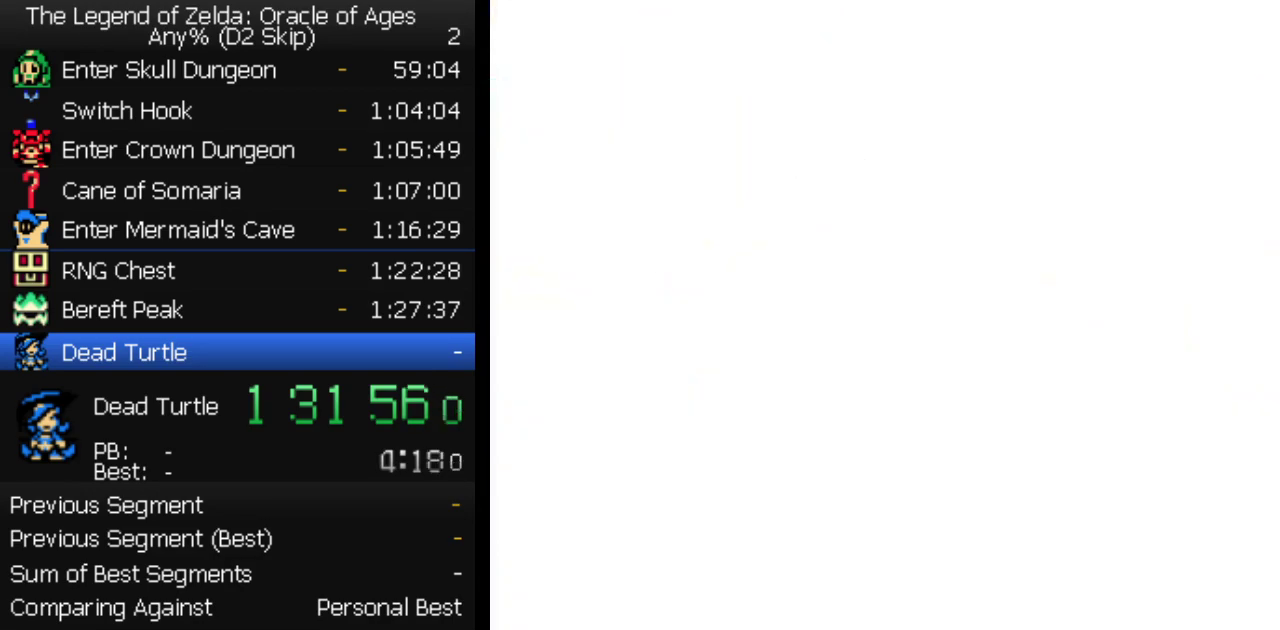
{"buttons": ["A", "B"], "events": [[350, "DPAD_DOWN", "down"], [383, "A", "down"], [433, "B", "down"], [450, "DPAD_DOWN", "up"]]}
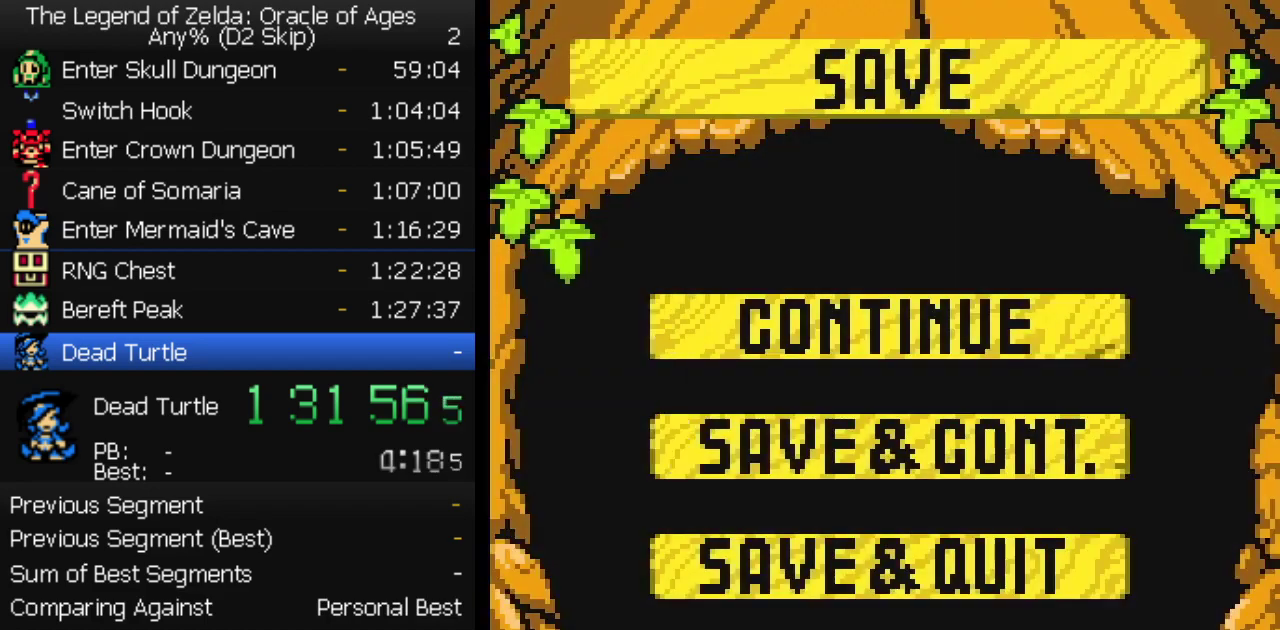
{"buttons": [], "events": [[67, "SELECT", "down"], [83, "START", "down"], [317, "START", "up"], [367, "A", "up"], [367, "B", "up"], [417, "SELECT", "up"]]}